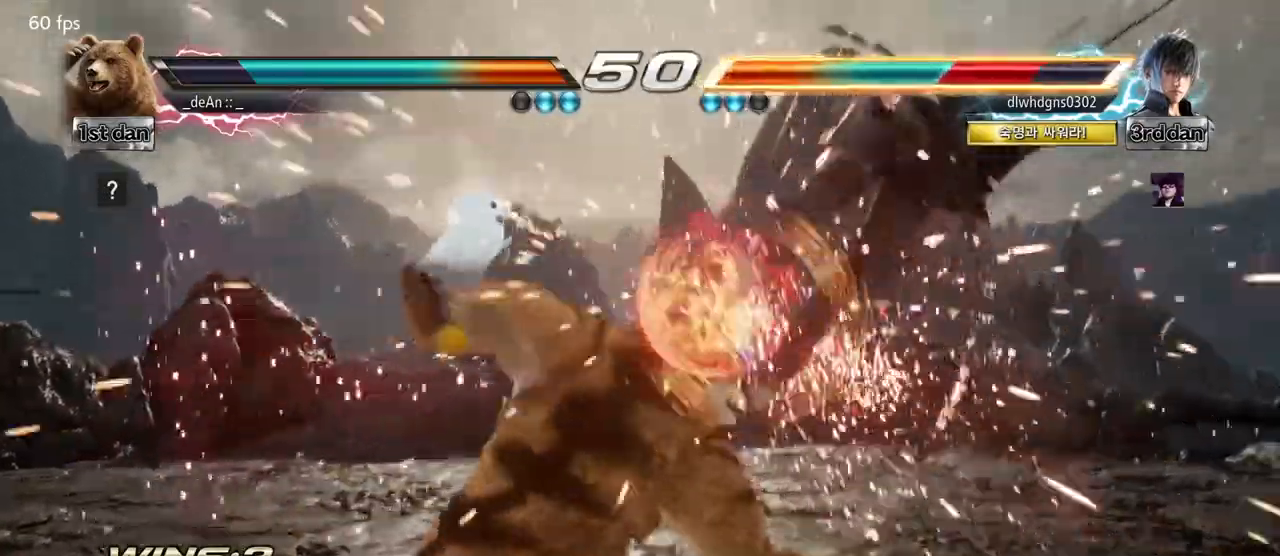
Gameplay with a controller (arcade stick); each line is a JSON object with the inputs held at the frame after it. "events" lists button and stick changes between this image and that frame as [ms after this image, input, new state], when the widget could be followed in between. Not read: L3 R3.
{"buttons": [], "left_stick": "right", "events": [[233, "left_stick", "right"], [317, "left_stick", "center"], [383, "left_stick", "right"]]}
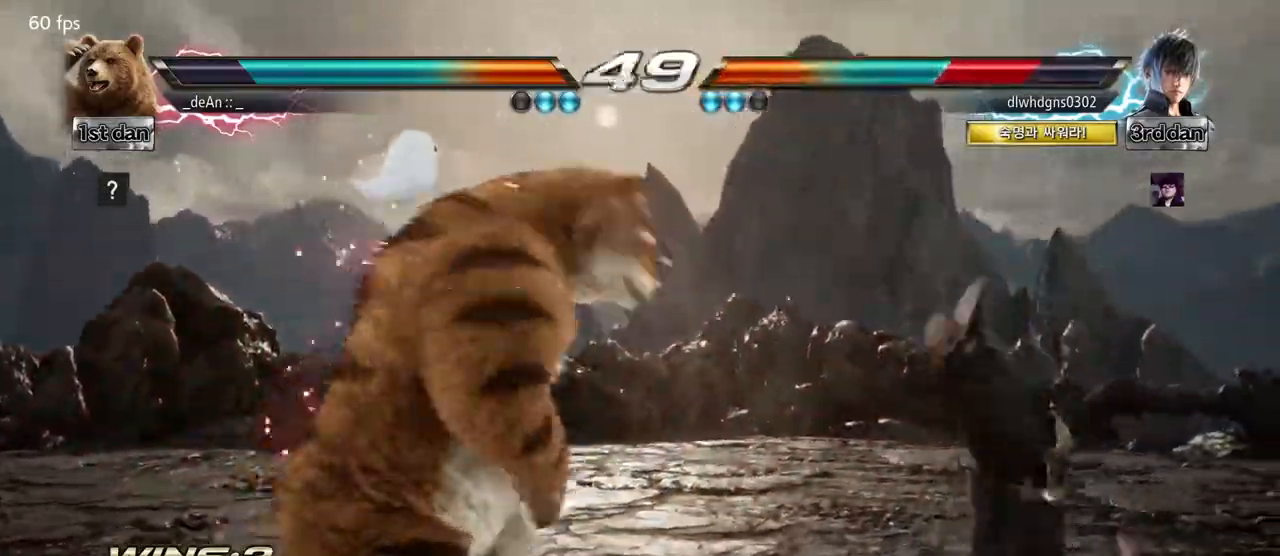
{"buttons": [], "left_stick": "left", "events": [[33, "left_stick", "center"], [83, "TRIANGLE", "down"], [83, "left_stick", "left"], [183, "SQUARE", "down"], [267, "TRIANGLE", "up"], [283, "SQUARE", "up"], [417, "SQUARE", "down"], [417, "TRIANGLE", "down"], [483, "SQUARE", "up"], [483, "TRIANGLE", "up"]]}
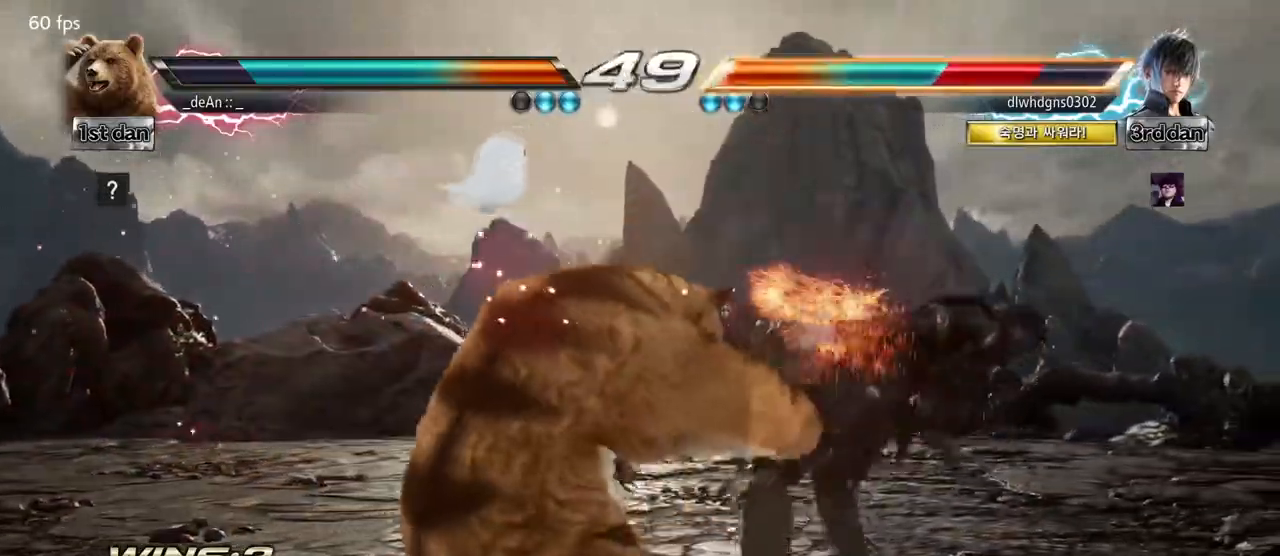
{"buttons": [], "left_stick": "left", "events": [[67, "SQUARE", "down"], [67, "TRIANGLE", "down"], [133, "SQUARE", "up"], [150, "TRIANGLE", "up"], [183, "SQUARE", "down"], [183, "TRIANGLE", "down"], [300, "SQUARE", "up"], [300, "TRIANGLE", "up"], [383, "SQUARE", "down"], [383, "TRIANGLE", "down"], [467, "SQUARE", "up"], [483, "TRIANGLE", "up"]]}
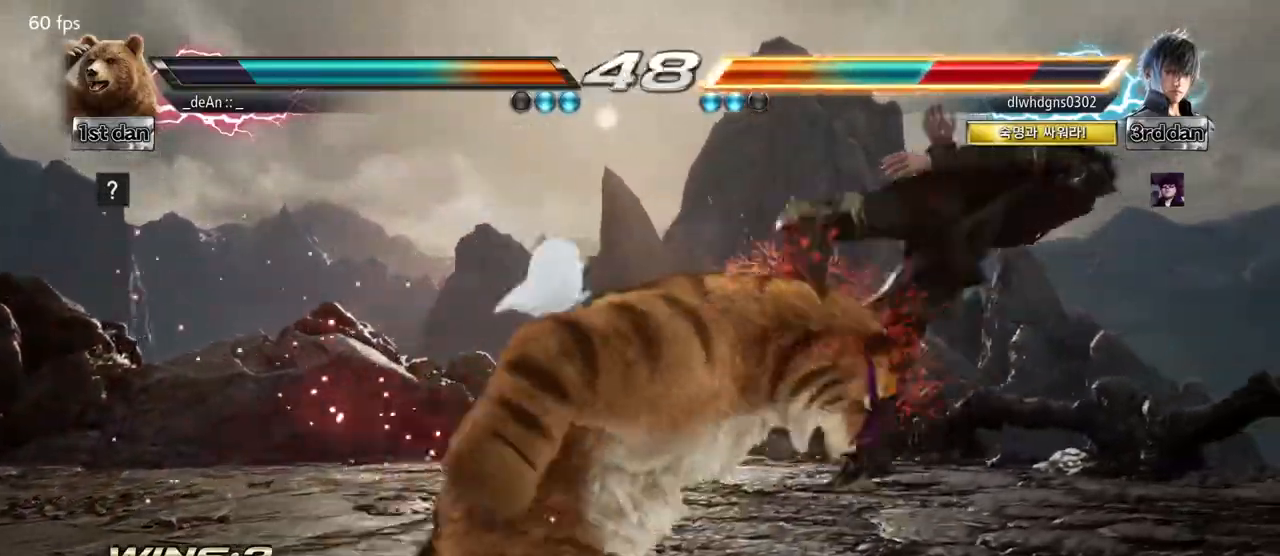
{"buttons": [], "left_stick": "center", "events": [[33, "SQUARE", "down"], [33, "TRIANGLE", "down"], [200, "left_stick", "center"], [383, "SQUARE", "up"], [383, "TRIANGLE", "up"]]}
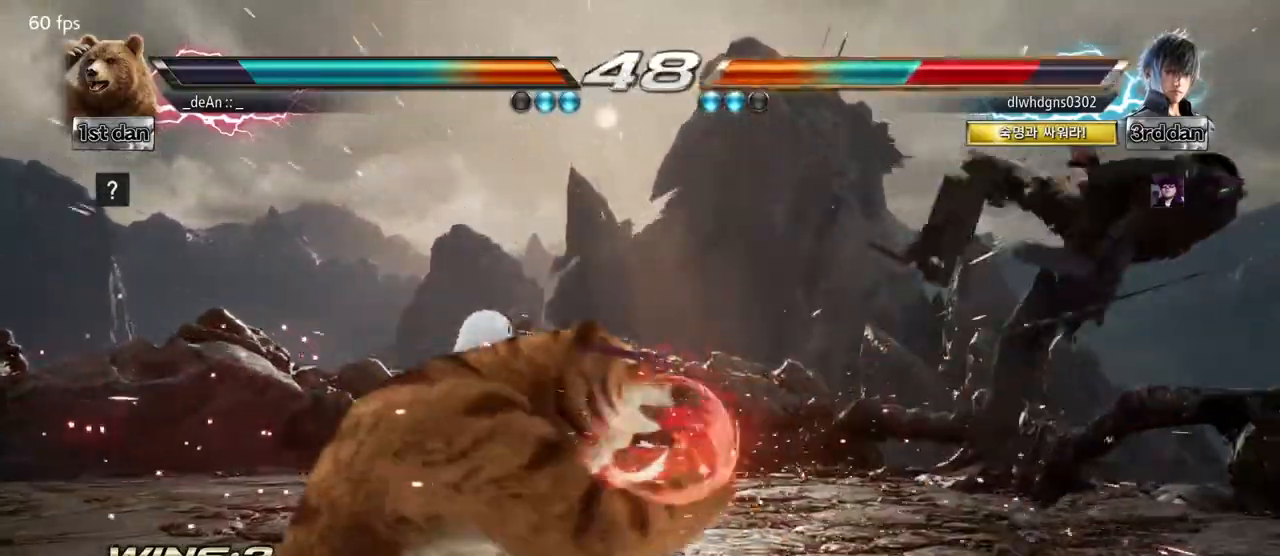
{"buttons": [], "left_stick": "right", "events": [[167, "left_stick", "right"], [233, "left_stick", "center"], [367, "left_stick", "right"]]}
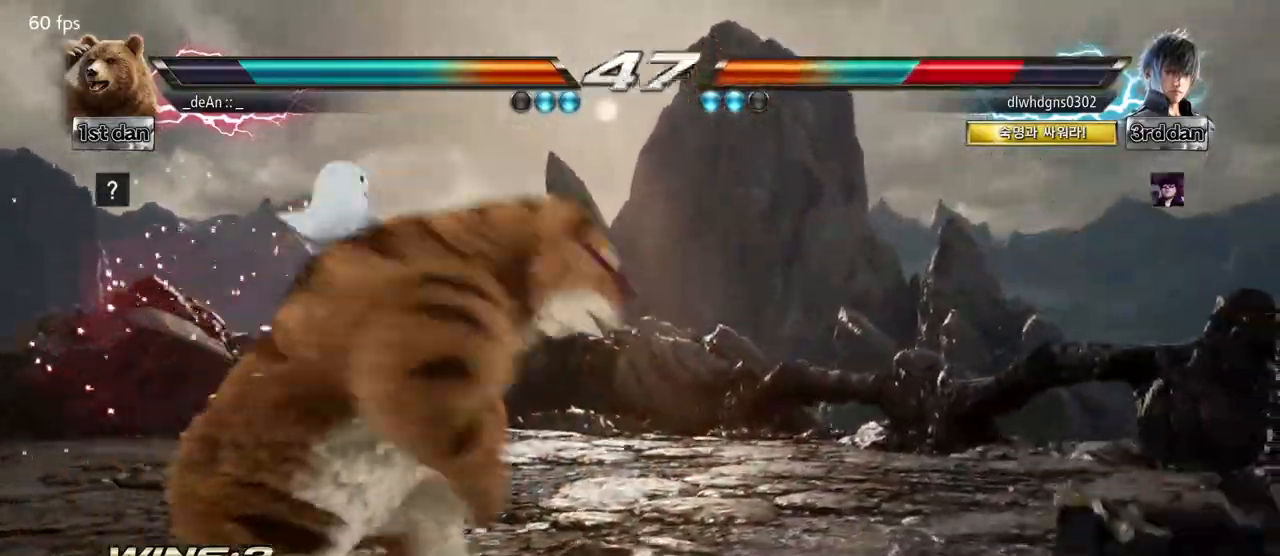
{"buttons": [], "left_stick": "center", "events": [[200, "left_stick", "up-right"], [217, "CROSS", "down"], [383, "CROSS", "up"], [433, "left_stick", "center"]]}
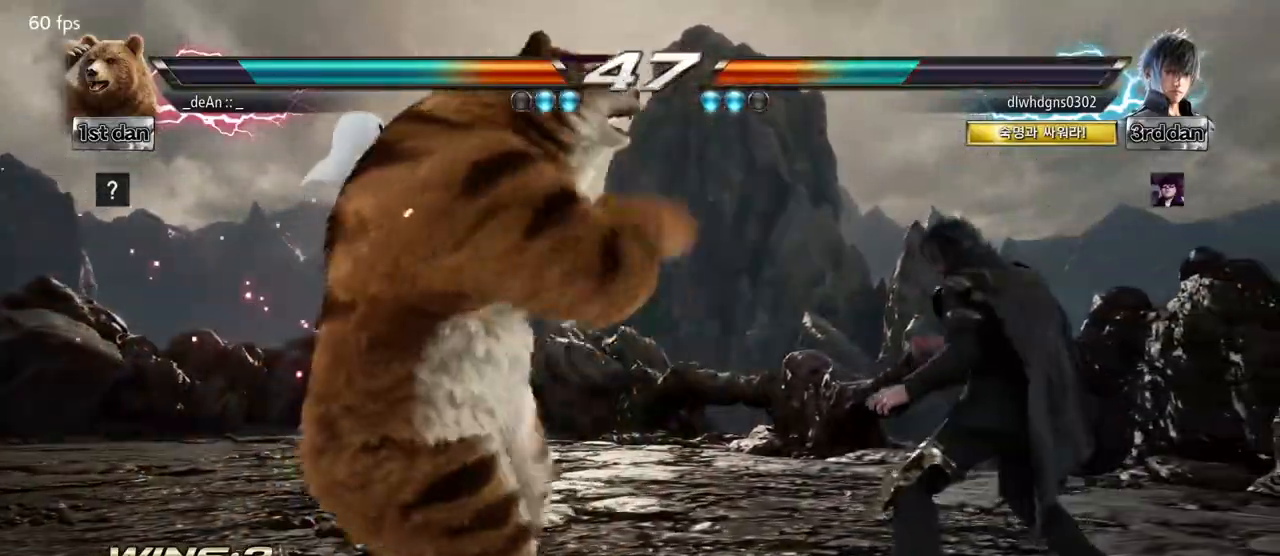
{"buttons": [], "left_stick": "left", "events": [[167, "left_stick", "left"]]}
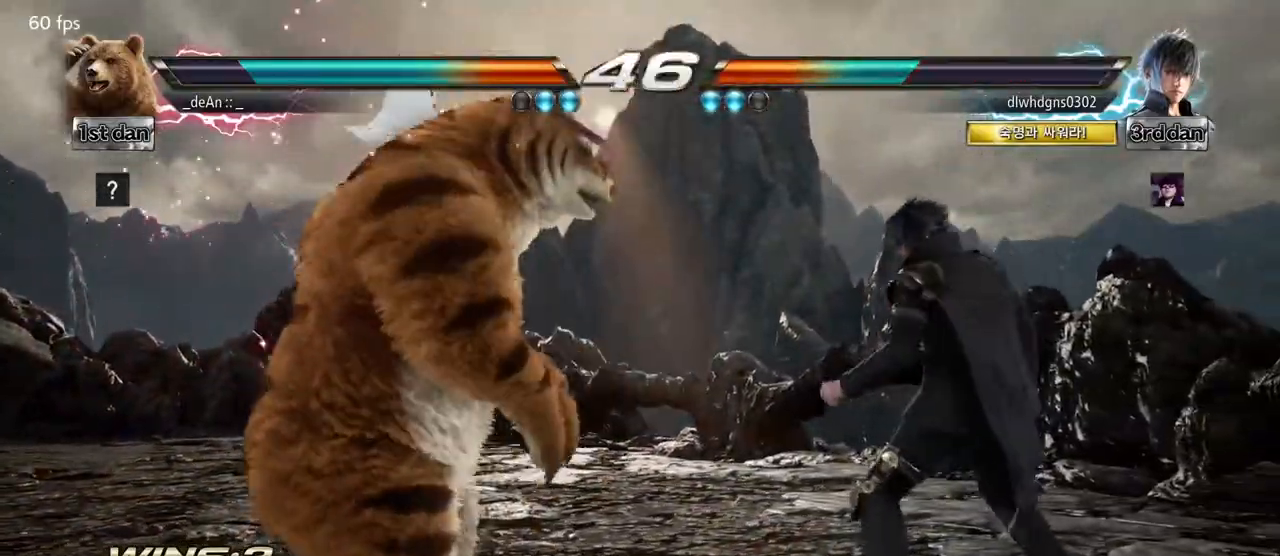
{"buttons": [], "left_stick": "left", "events": []}
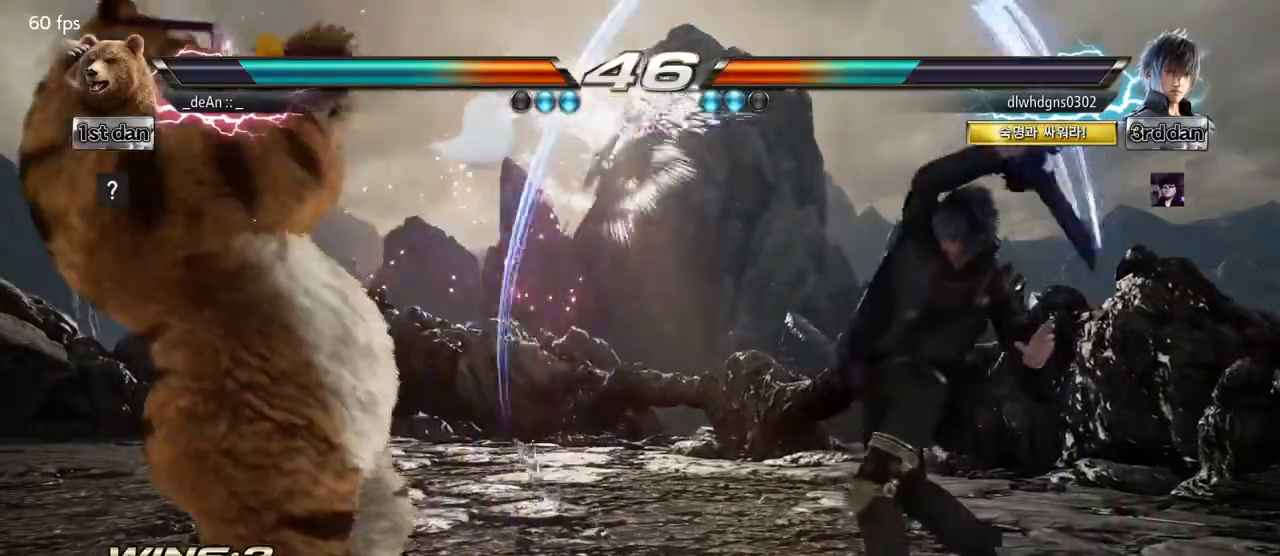
{"buttons": [], "left_stick": "center", "events": [[217, "left_stick", "down-left"], [267, "TRIANGLE", "down"], [367, "TRIANGLE", "up"], [467, "left_stick", "center"]]}
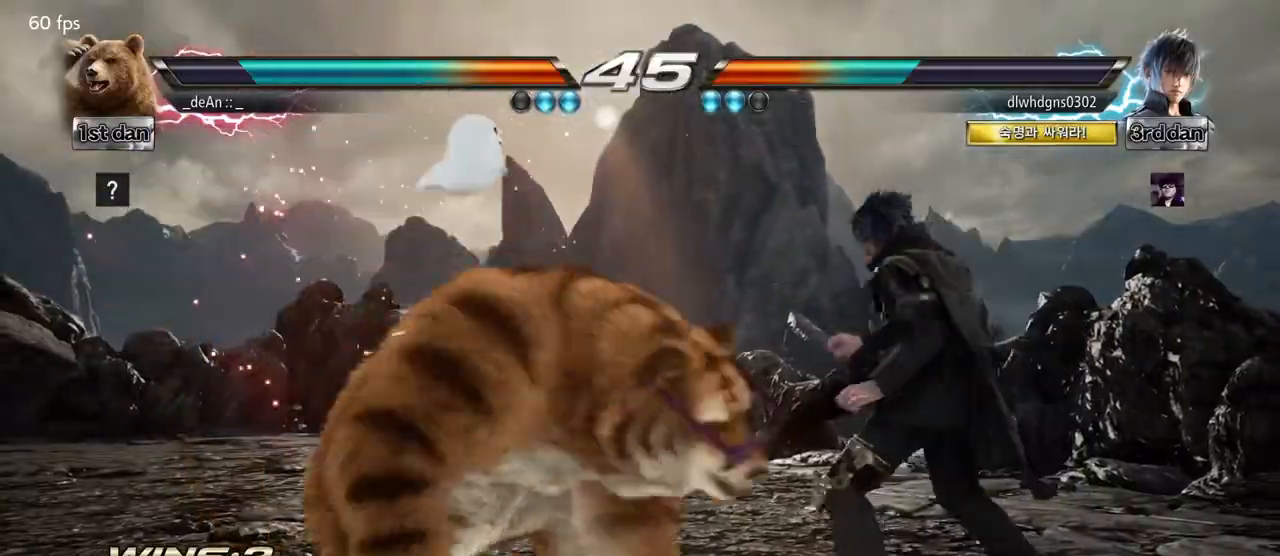
{"buttons": [], "left_stick": "center", "events": [[383, "left_stick", "left"], [483, "left_stick", "center"]]}
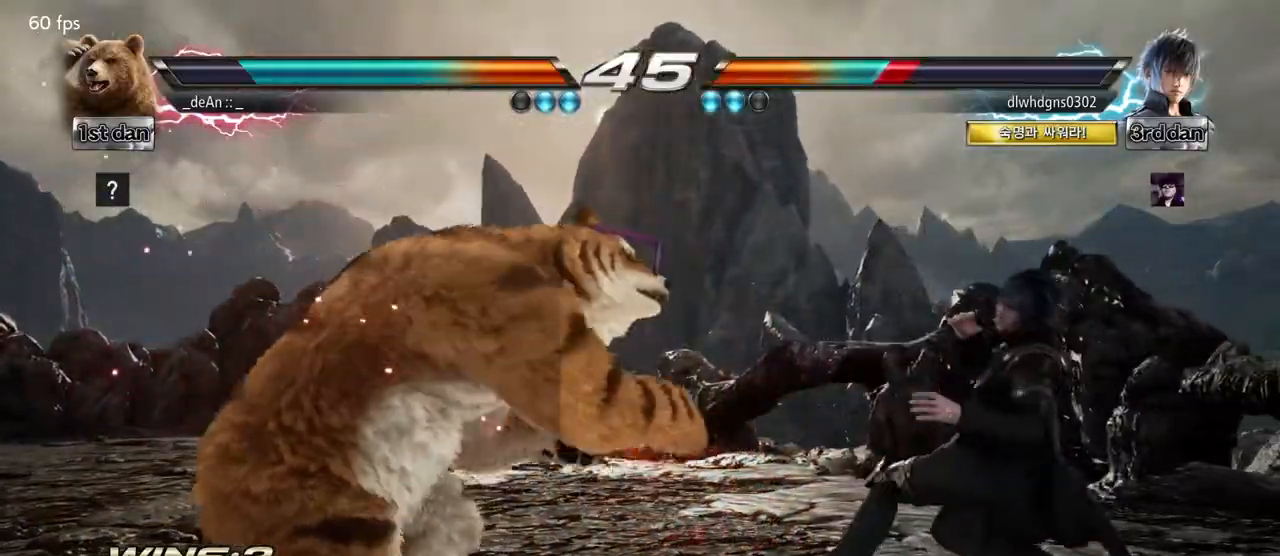
{"buttons": [], "left_stick": "left", "events": [[100, "left_stick", "left"]]}
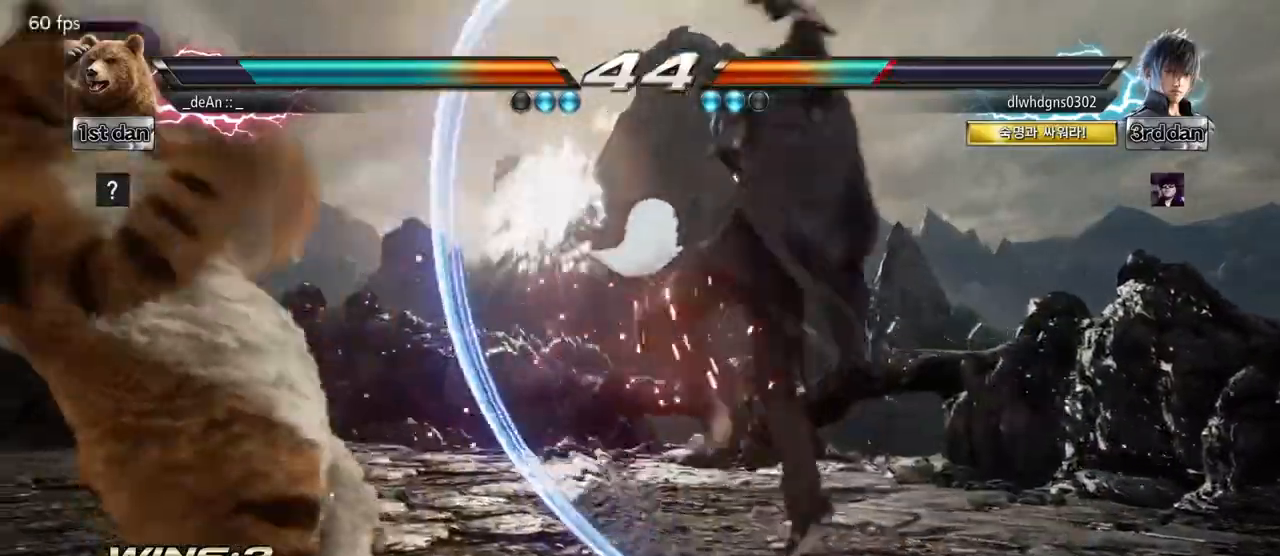
{"buttons": [], "left_stick": "down-left", "events": [[183, "left_stick", "down-left"], [267, "TRIANGLE", "down"], [433, "TRIANGLE", "up"]]}
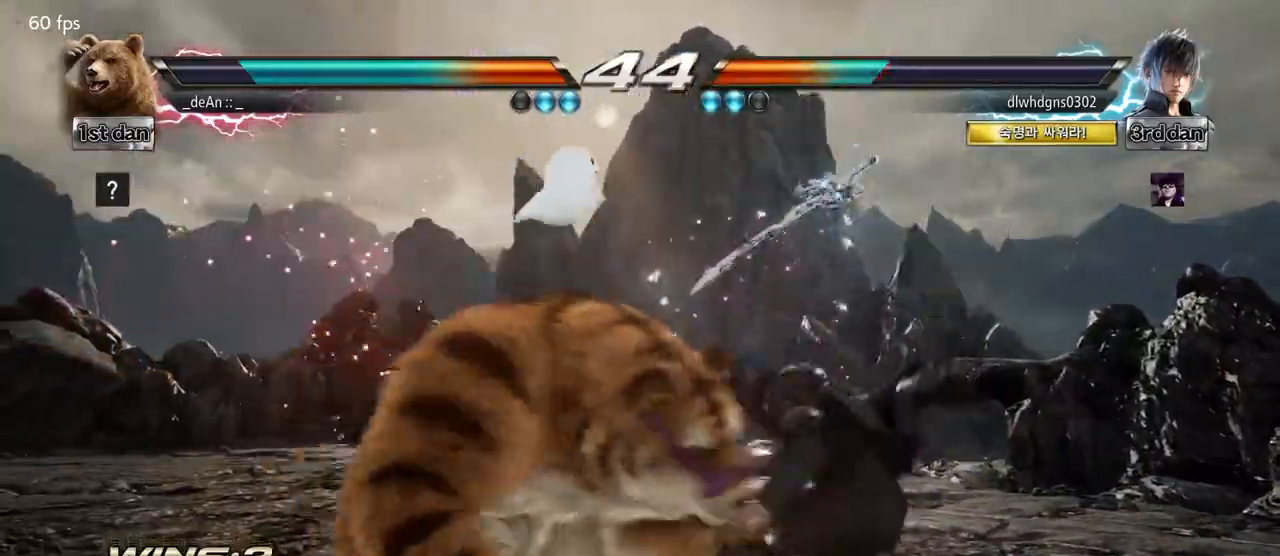
{"buttons": [], "left_stick": "center", "events": [[17, "left_stick", "center"]]}
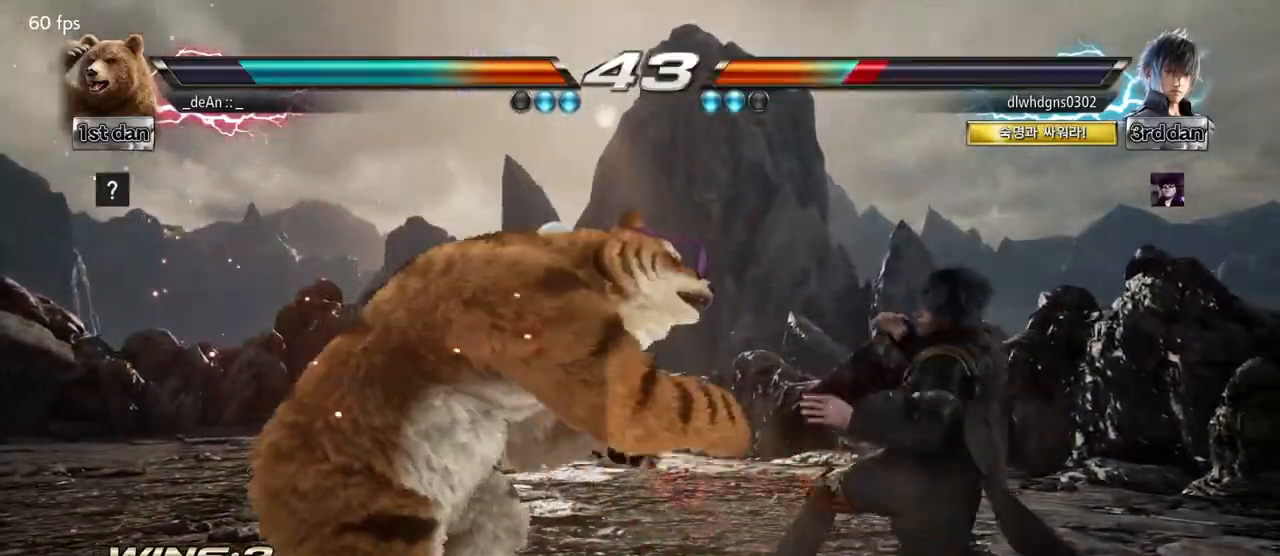
{"buttons": [], "left_stick": "left", "events": [[33, "left_stick", "left"], [117, "left_stick", "center"], [217, "left_stick", "left"]]}
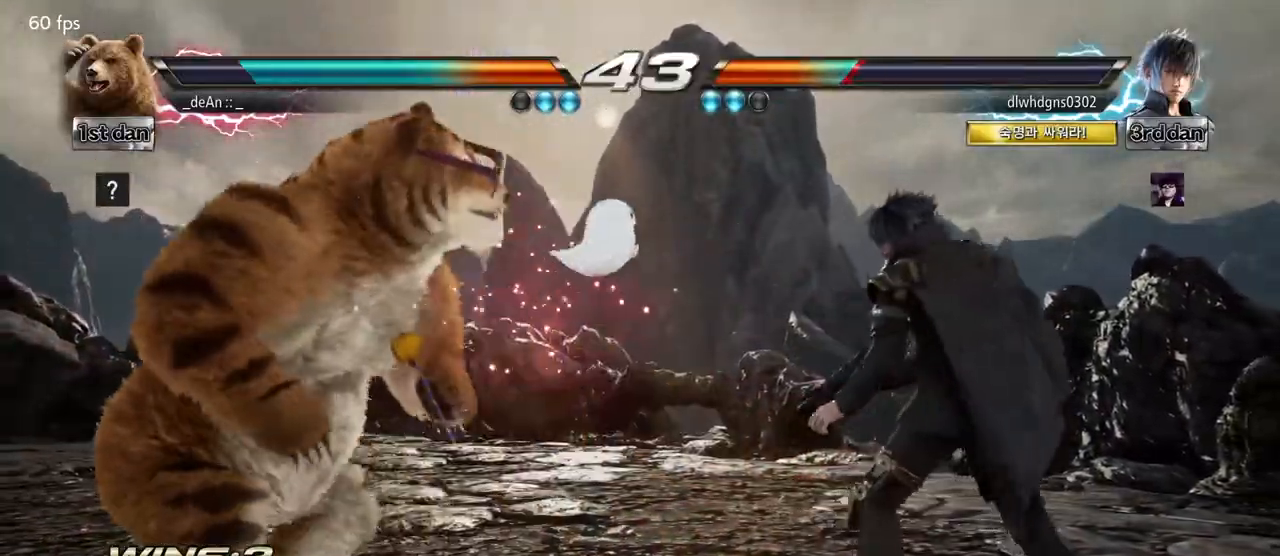
{"buttons": [], "left_stick": "center", "events": [[50, "CROSS", "down"], [83, "left_stick", "up-right"], [183, "left_stick", "center"], [250, "CROSS", "up"]]}
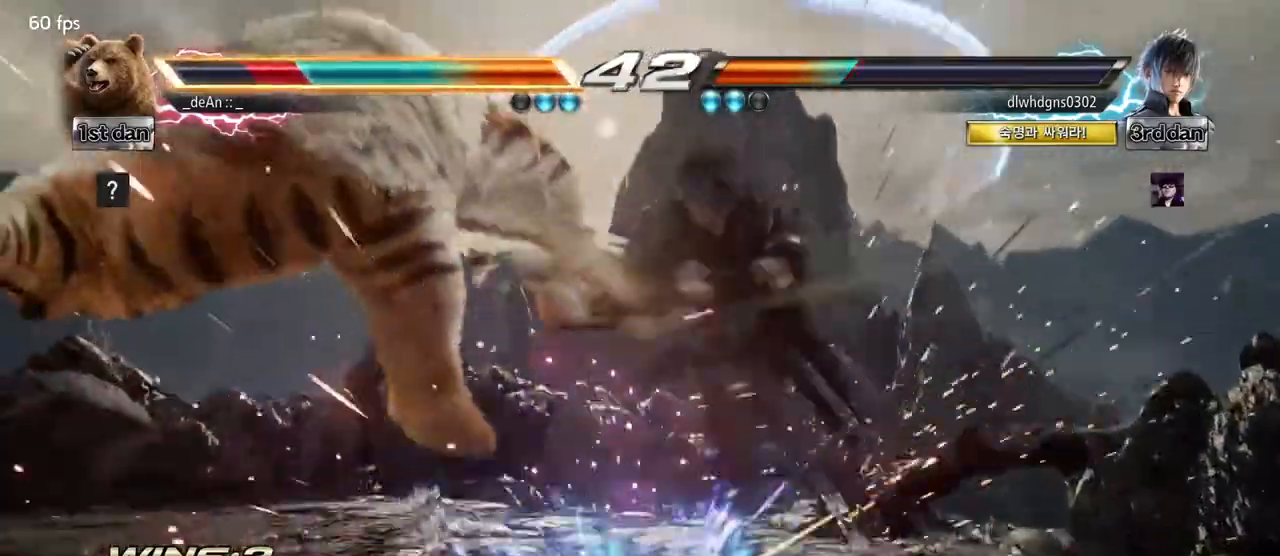
{"buttons": [], "left_stick": "center", "events": [[50, "left_stick", "left"], [150, "SQUARE", "down"], [250, "SQUARE", "up"], [433, "left_stick", "center"]]}
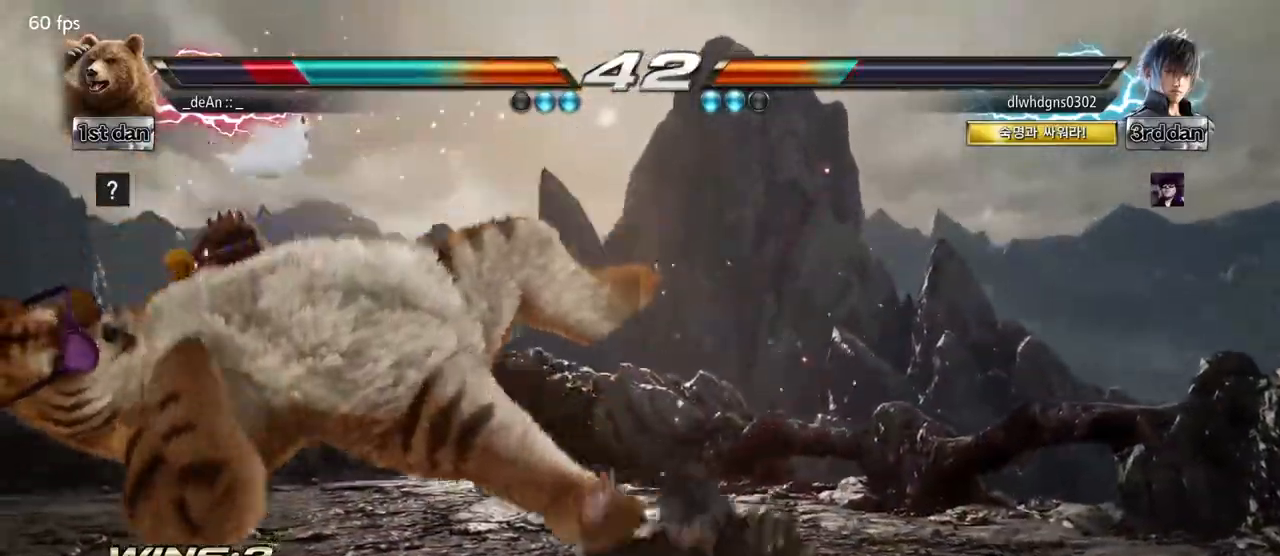
{"buttons": [], "left_stick": "center", "events": []}
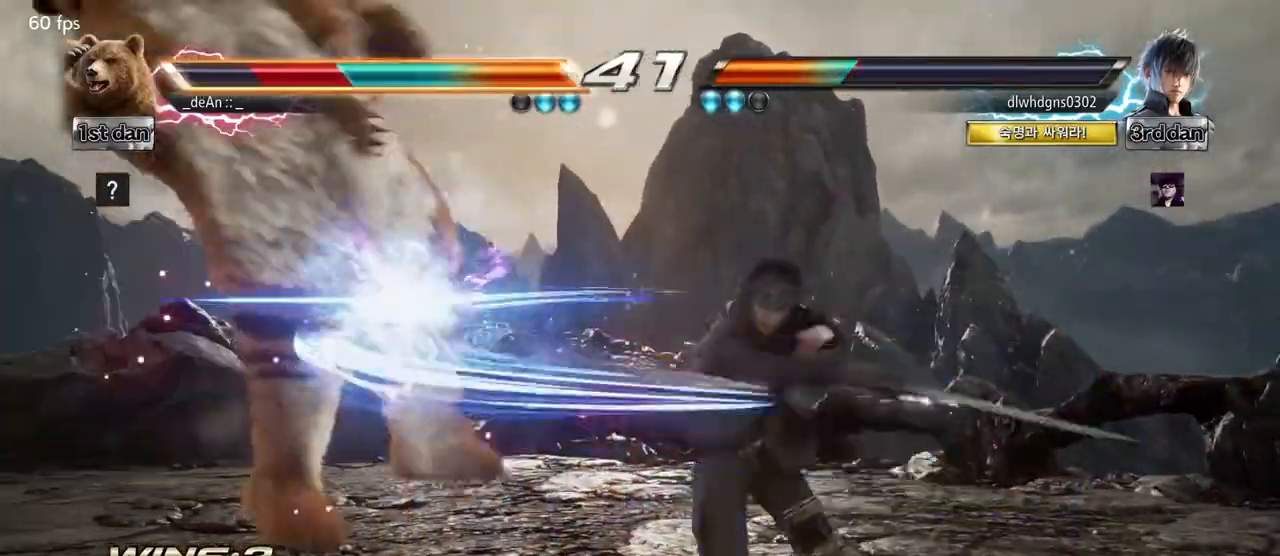
{"buttons": [], "left_stick": "left", "events": [[150, "left_stick", "left"], [200, "SQUARE", "down"], [367, "SQUARE", "up"]]}
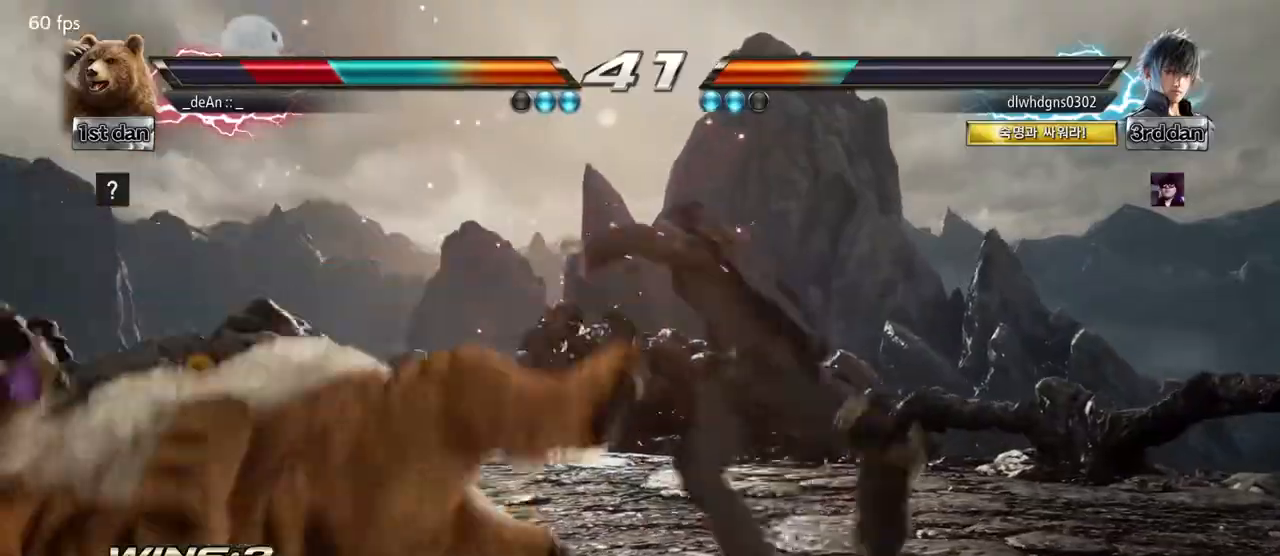
{"buttons": [], "left_stick": "center", "events": [[67, "left_stick", "up-left"], [283, "left_stick", "center"]]}
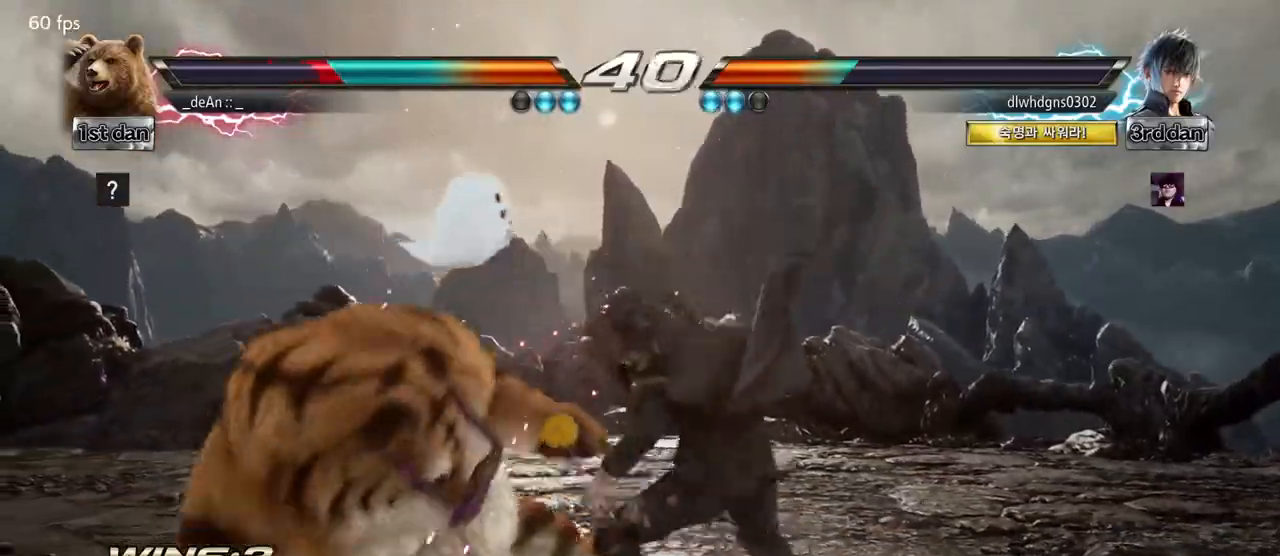
{"buttons": [], "left_stick": "center", "events": [[217, "CIRCLE", "down"], [300, "CIRCLE", "up"]]}
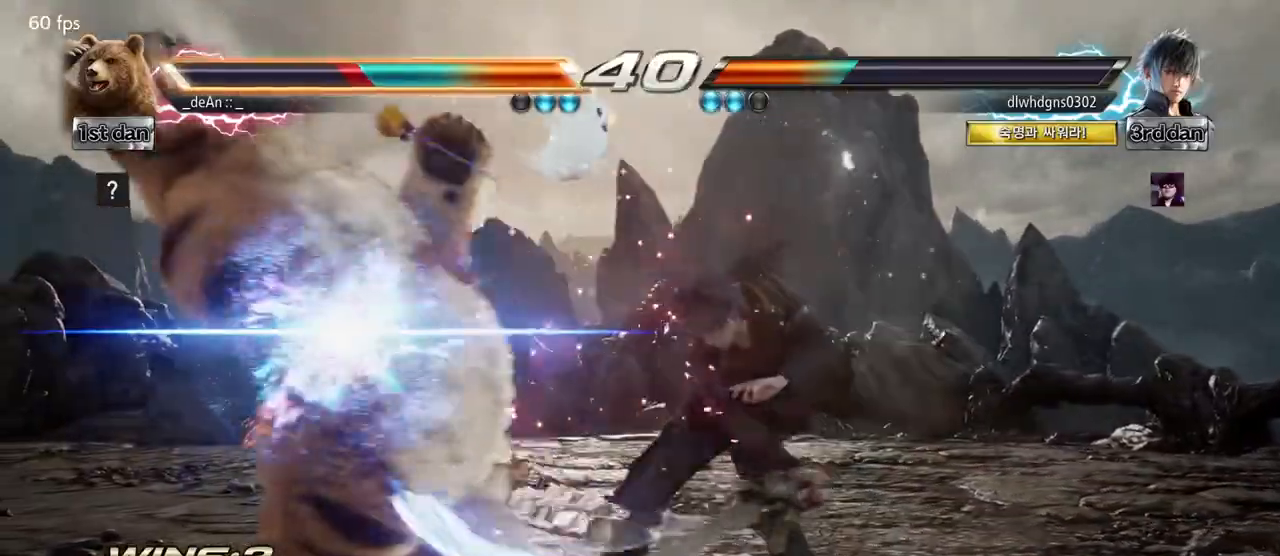
{"buttons": [], "left_stick": "left", "events": [[183, "left_stick", "left"]]}
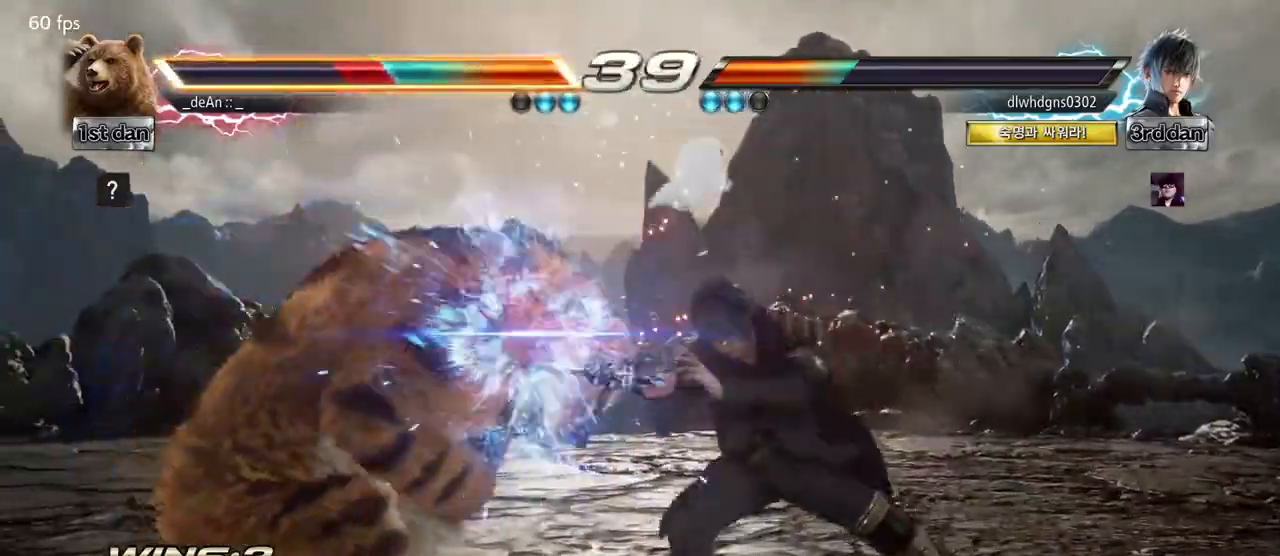
{"buttons": [], "left_stick": "left", "events": []}
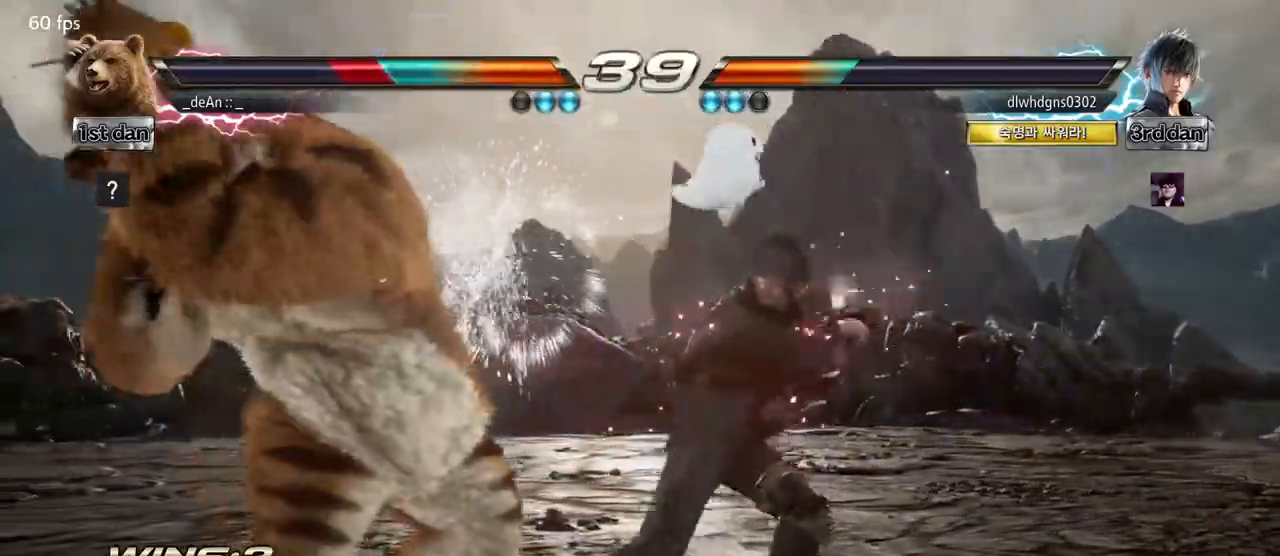
{"buttons": [], "left_stick": "left", "events": []}
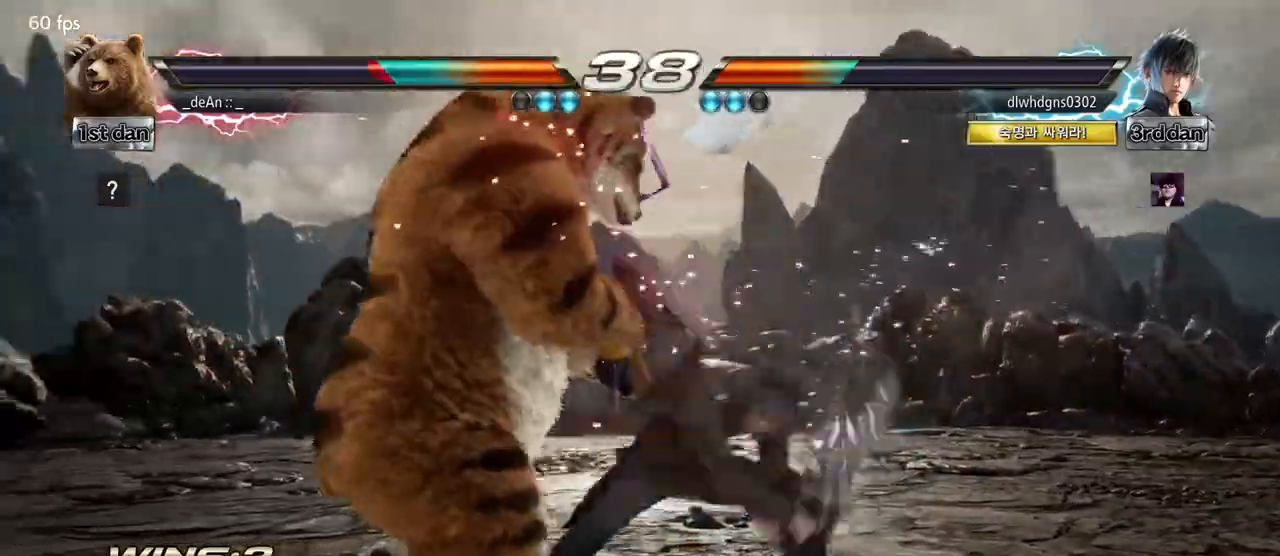
{"buttons": ["SQUARE", "TRIANGLE"], "left_stick": "center", "events": [[350, "left_stick", "center"], [400, "TRIANGLE", "down"], [483, "SQUARE", "down"]]}
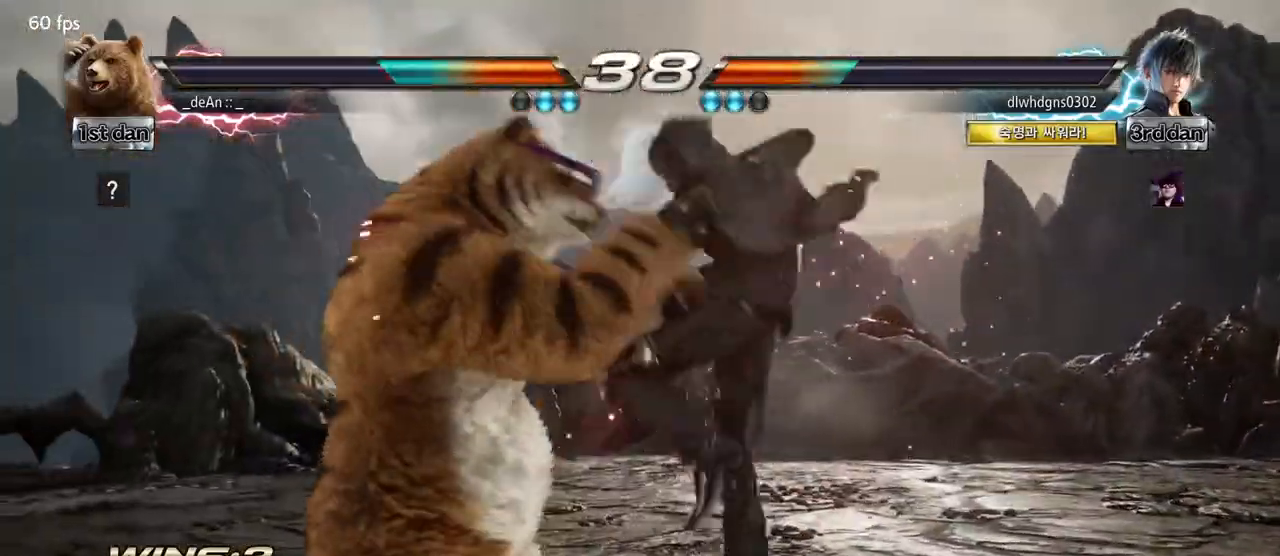
{"buttons": [], "left_stick": "center", "events": [[83, "TRIANGLE", "up"], [183, "CROSS", "down"], [217, "SQUARE", "up"], [283, "CROSS", "up"], [367, "CROSS", "down"], [467, "CROSS", "up"]]}
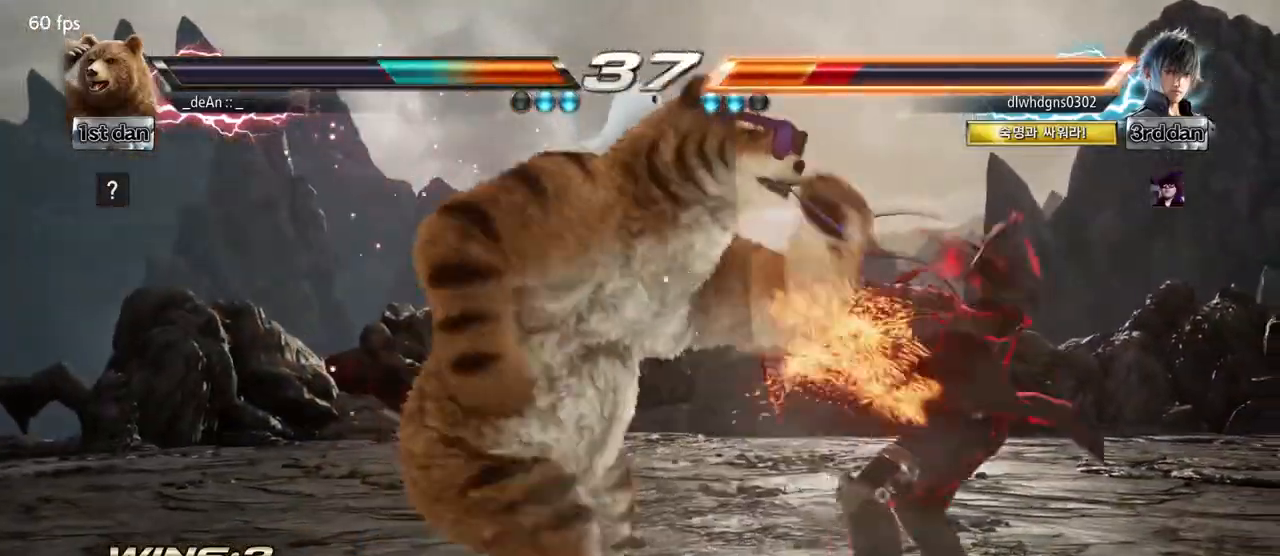
{"buttons": [], "left_stick": "center", "events": [[33, "CROSS", "down"], [383, "CROSS", "up"]]}
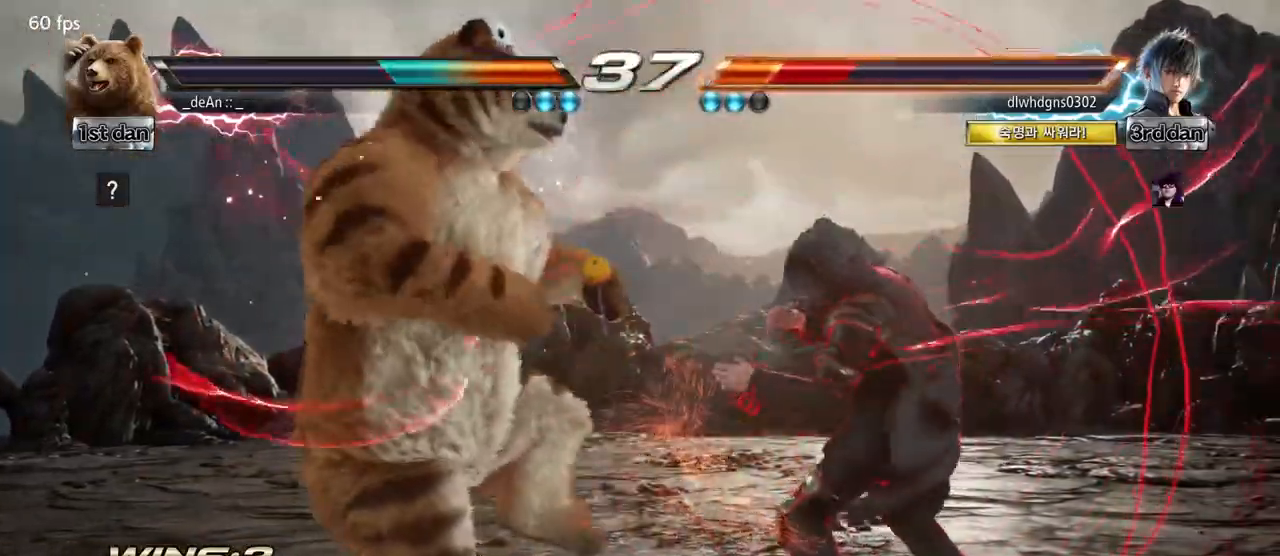
{"buttons": ["TRIANGLE"], "left_stick": "center", "events": [[167, "TRIANGLE", "down"], [267, "SQUARE", "down"], [300, "TRIANGLE", "up"], [367, "SQUARE", "up"], [467, "TRIANGLE", "down"]]}
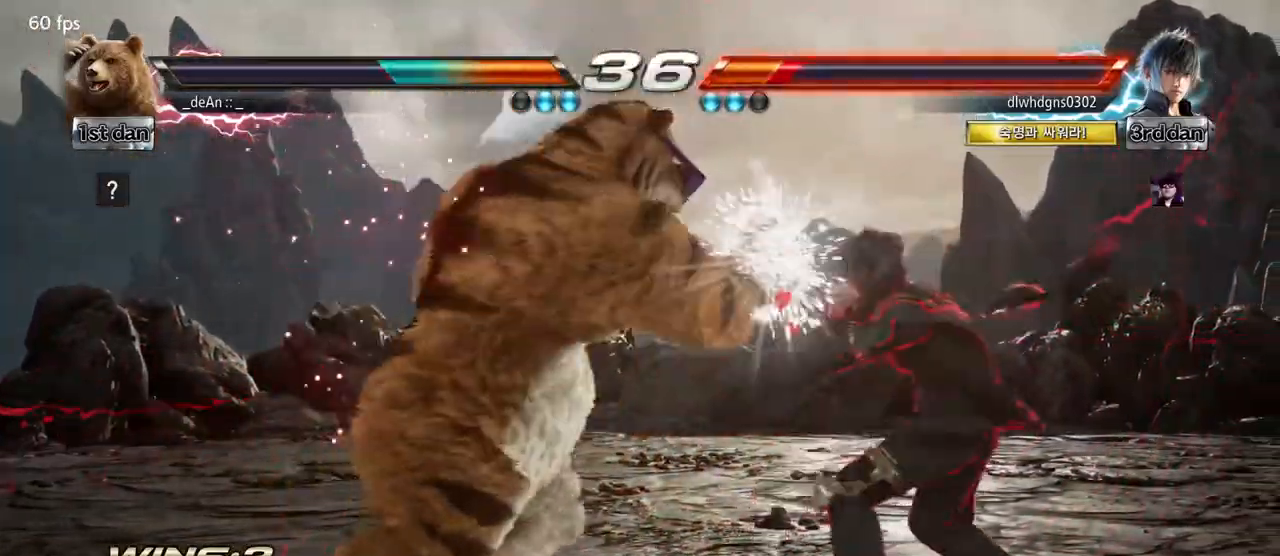
{"buttons": ["TRIANGLE"], "left_stick": "center", "events": []}
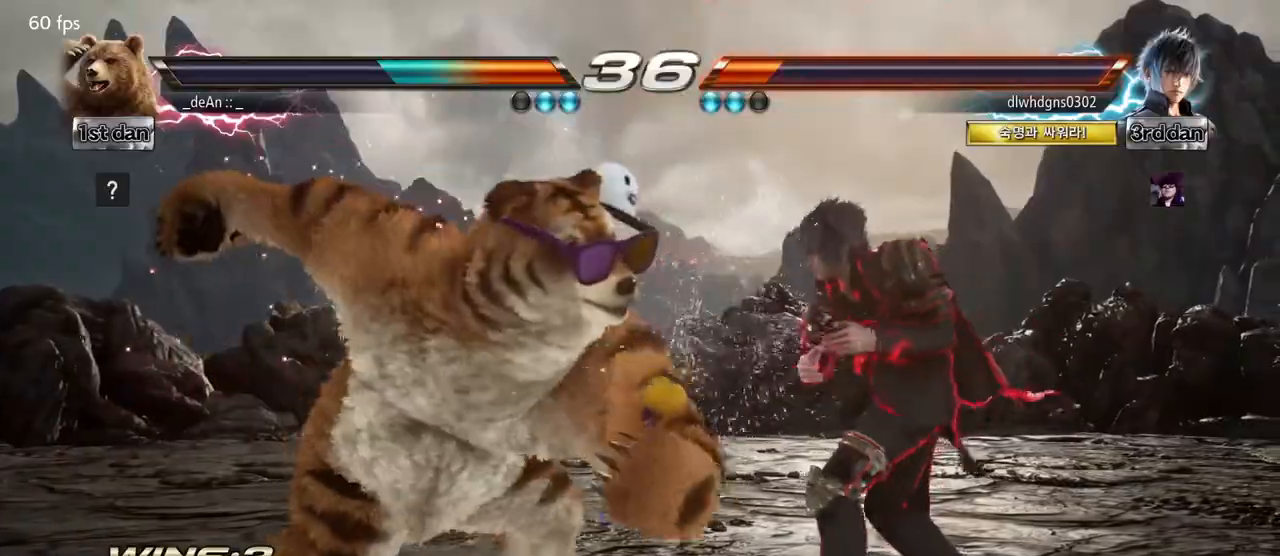
{"buttons": [], "left_stick": "center", "events": [[483, "TRIANGLE", "up"]]}
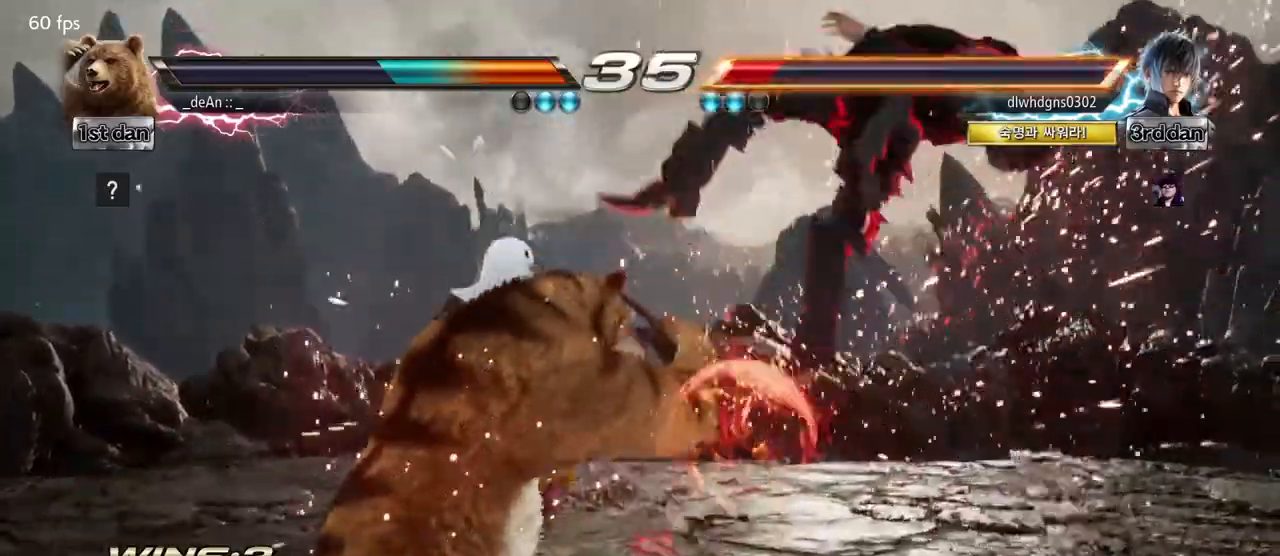
{"buttons": ["SQUARE"], "left_stick": "center", "events": [[167, "SQUARE", "down"], [250, "SQUARE", "up"], [333, "SQUARE", "down"], [417, "SQUARE", "up"], [483, "SQUARE", "down"]]}
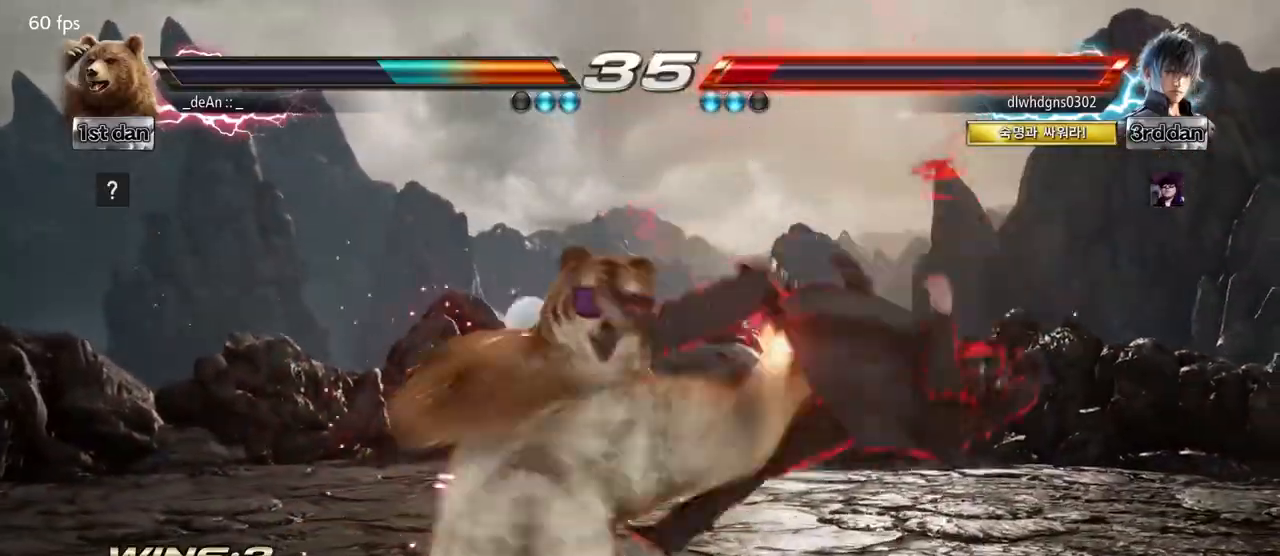
{"buttons": [], "left_stick": "center", "events": [[67, "SQUARE", "up"], [133, "SQUARE", "down"], [217, "SQUARE", "up"], [267, "SQUARE", "down"], [350, "SQUARE", "up"], [417, "SQUARE", "down"], [500, "SQUARE", "up"]]}